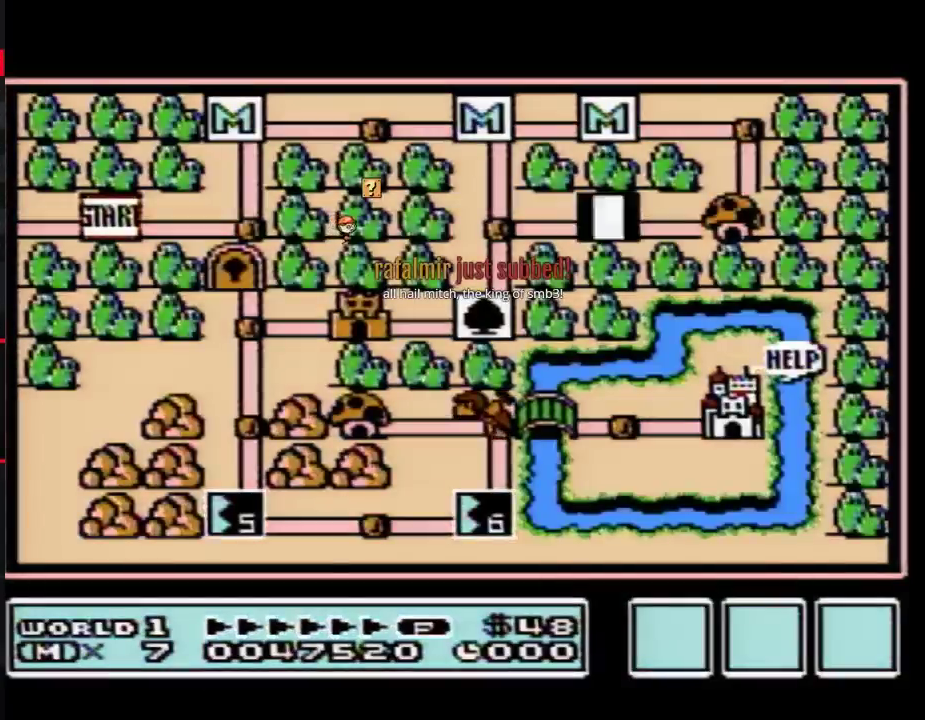
Gameplay with a controller (Nintendo layout); each line is a JSON object with the inputs held at the frame after it. "events" lists button and stick changes between this image and that frame as [ms after this image, input, new state], when the widget could be followed in between. Not read: L3 R3.
{"buttons": ["DPAD_LEFT"], "events": [[200, "DPAD_LEFT", "down"]]}
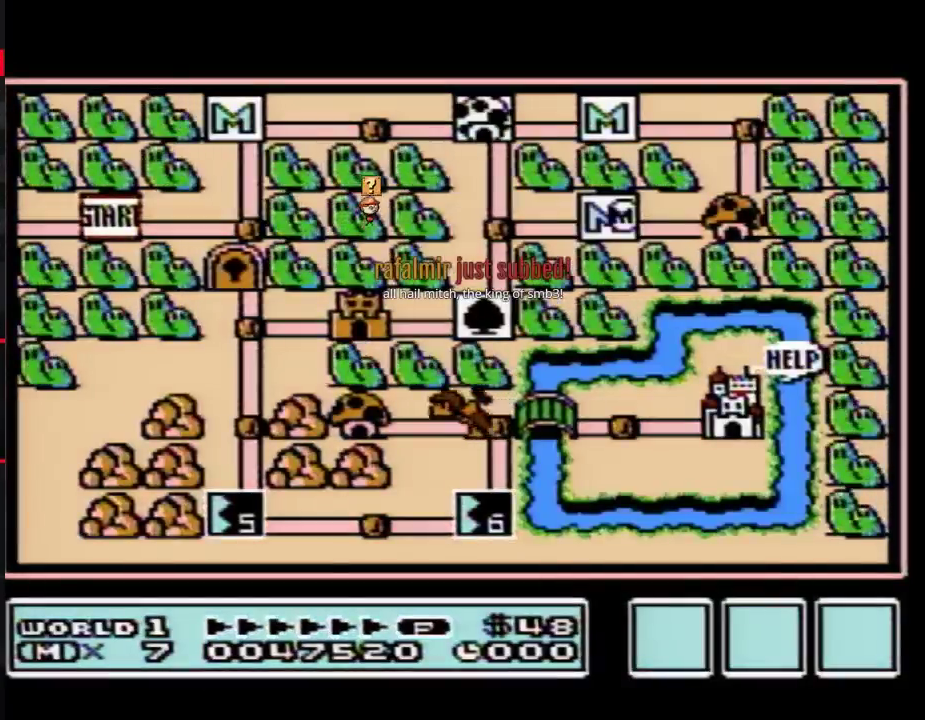
{"buttons": ["DPAD_LEFT"], "events": []}
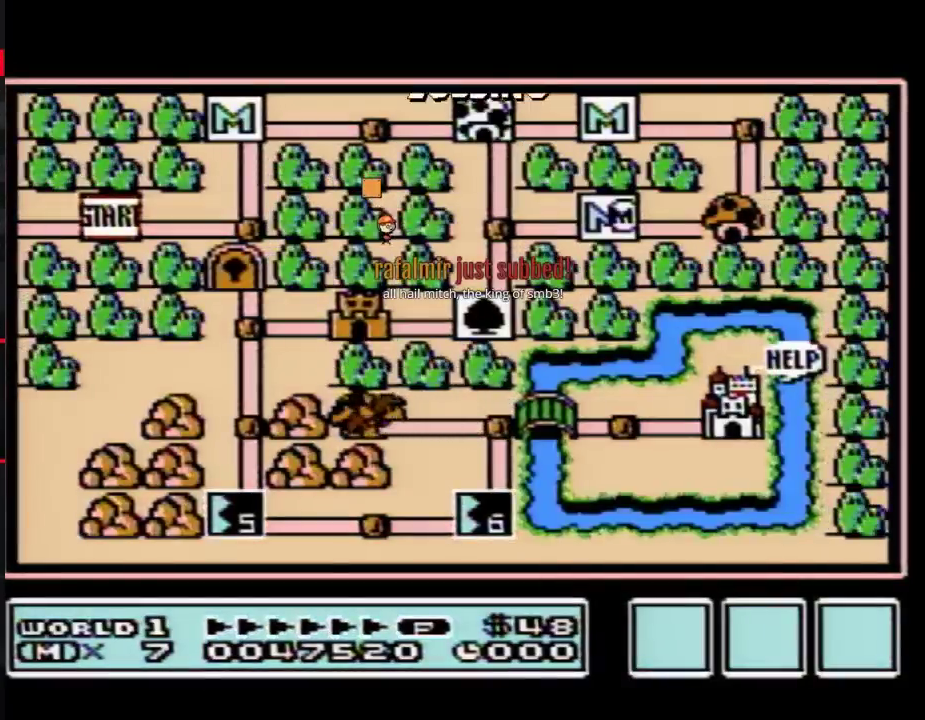
{"buttons": ["DPAD_LEFT"], "events": []}
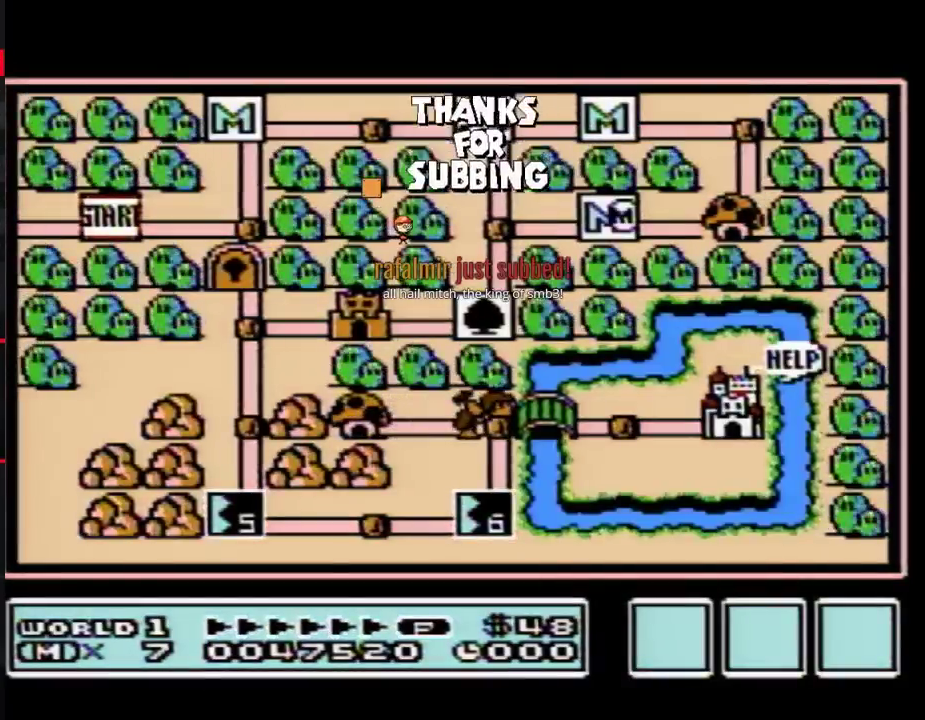
{"buttons": ["DPAD_UP"], "events": [[383, "DPAD_LEFT", "up"], [450, "DPAD_UP", "down"]]}
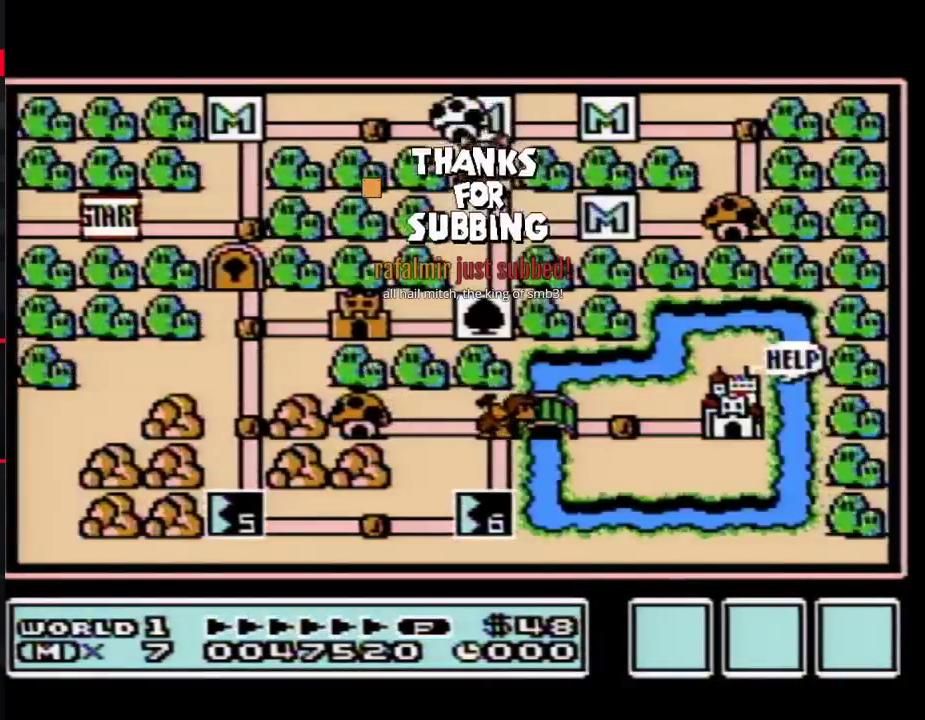
{"buttons": ["DPAD_UP"], "events": []}
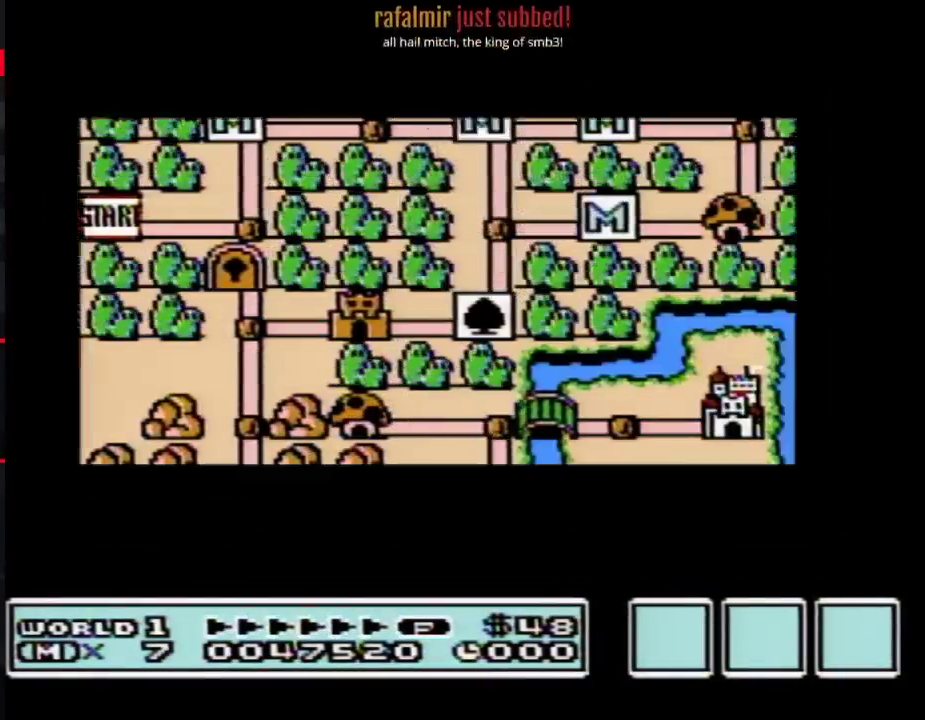
{"buttons": ["DPAD_UP"], "events": []}
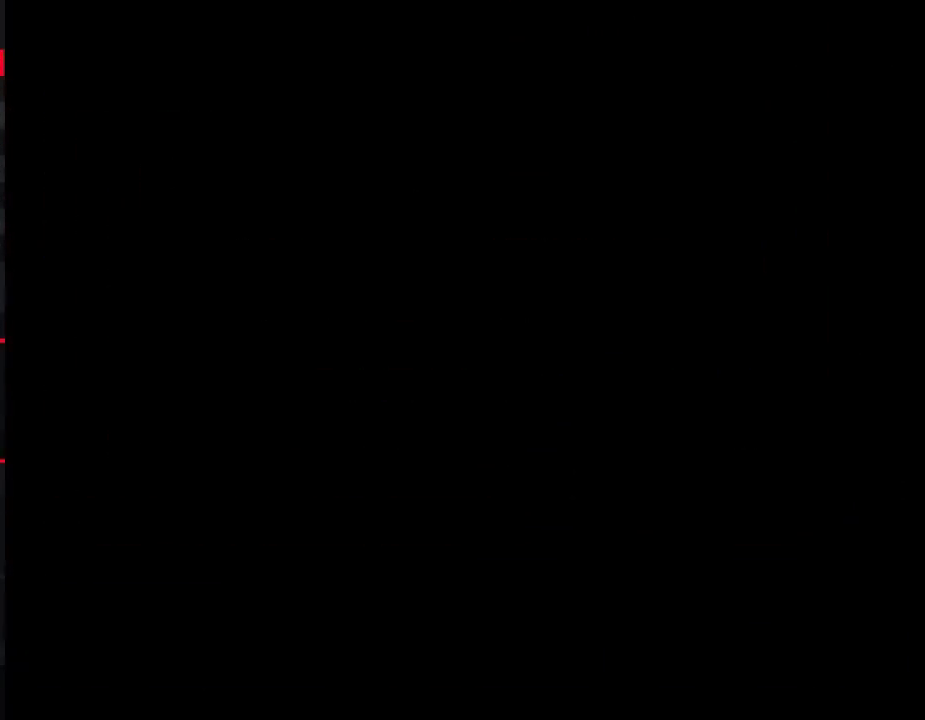
{"buttons": ["B", "DPAD_RIGHT"], "events": [[233, "B", "down"], [233, "DPAD_RIGHT", "down"], [233, "DPAD_UP", "up"], [417, "A", "down"], [500, "A", "up"]]}
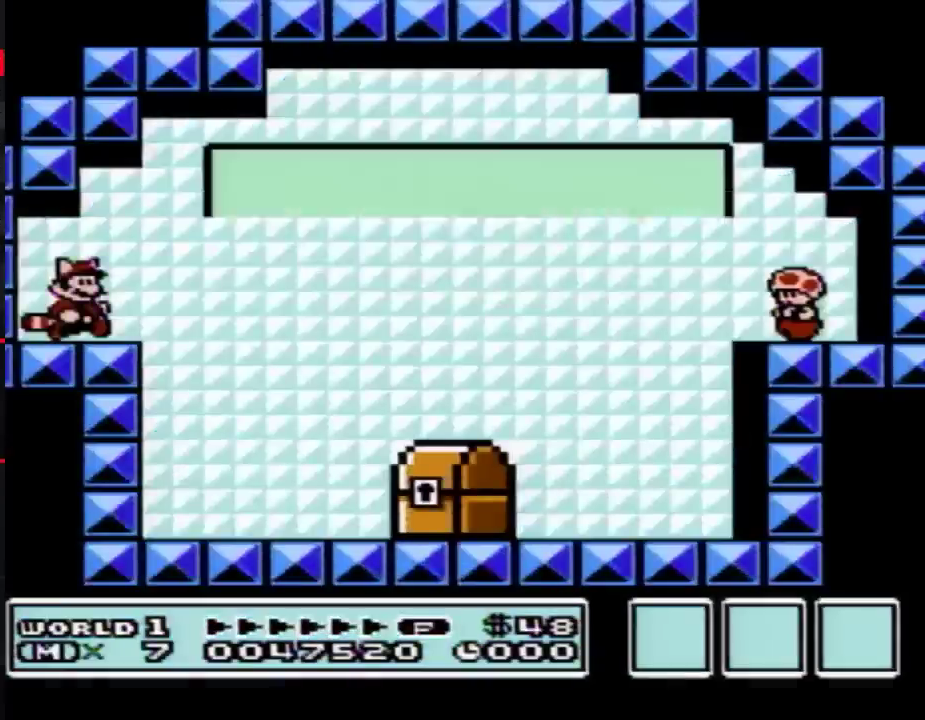
{"buttons": [], "events": [[133, "A", "down"], [250, "B", "up"], [283, "A", "up"], [383, "B", "down"], [383, "DPAD_RIGHT", "up"], [450, "B", "up"]]}
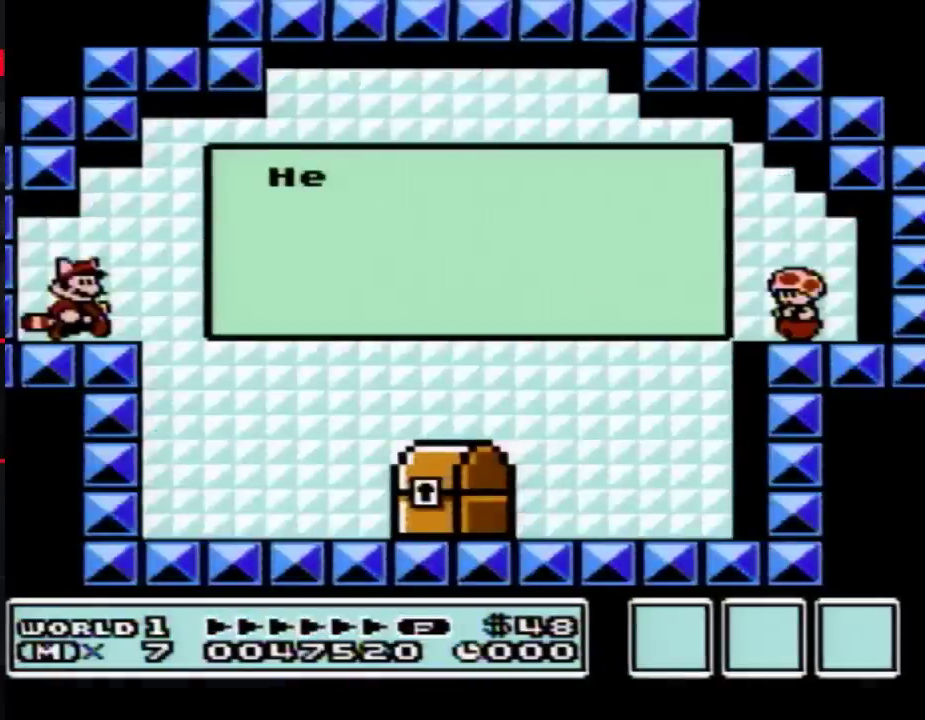
{"buttons": ["B", "DPAD_RIGHT"], "events": [[167, "DPAD_RIGHT", "down"], [350, "B", "down"]]}
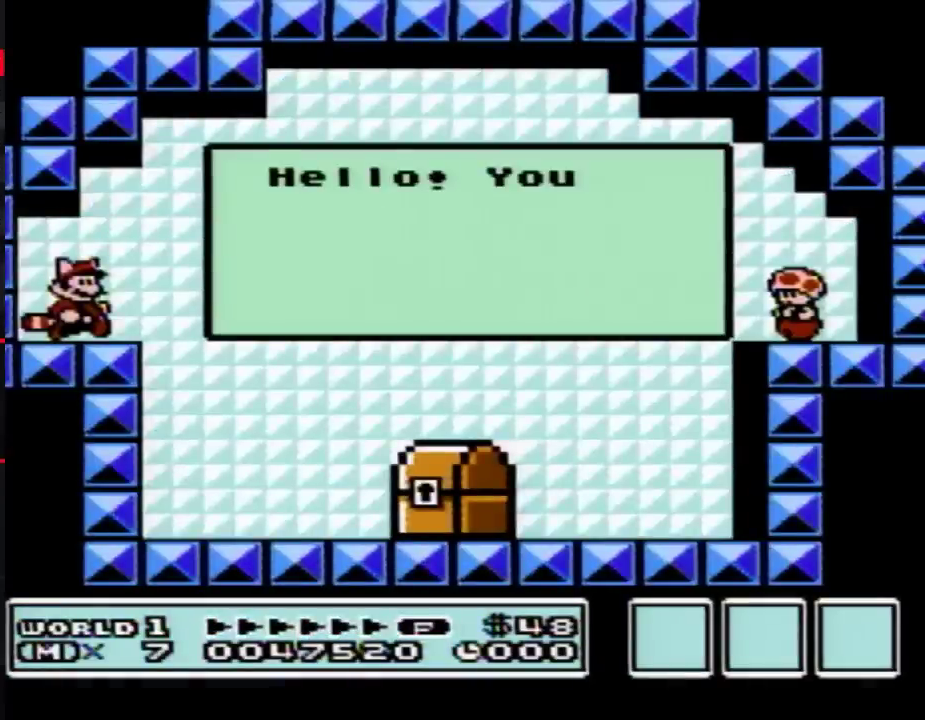
{"buttons": ["B", "DPAD_RIGHT"], "events": []}
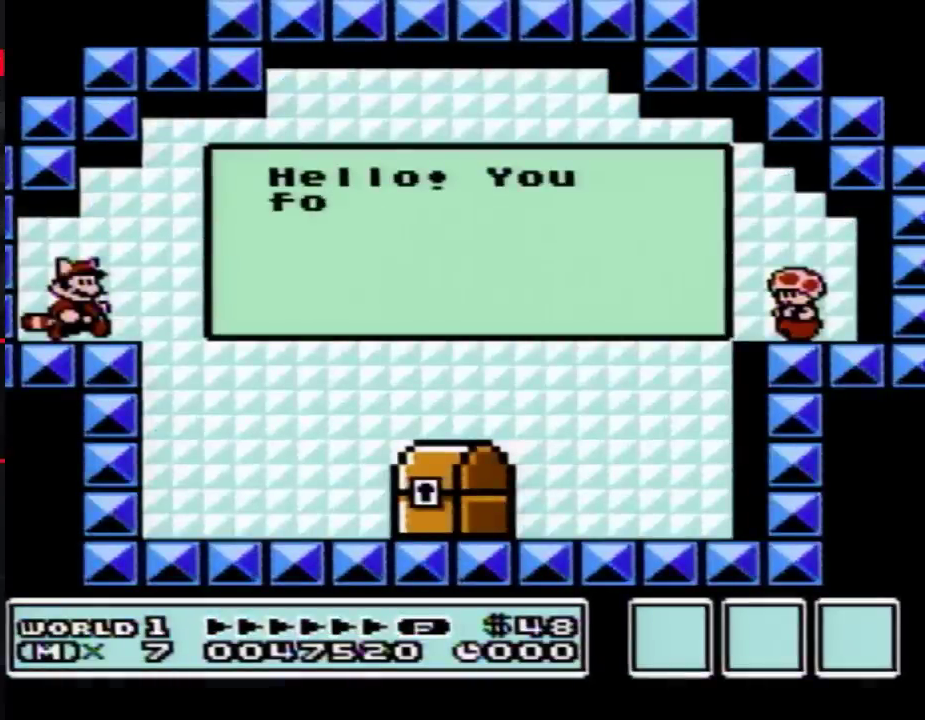
{"buttons": ["B", "DPAD_RIGHT"], "events": []}
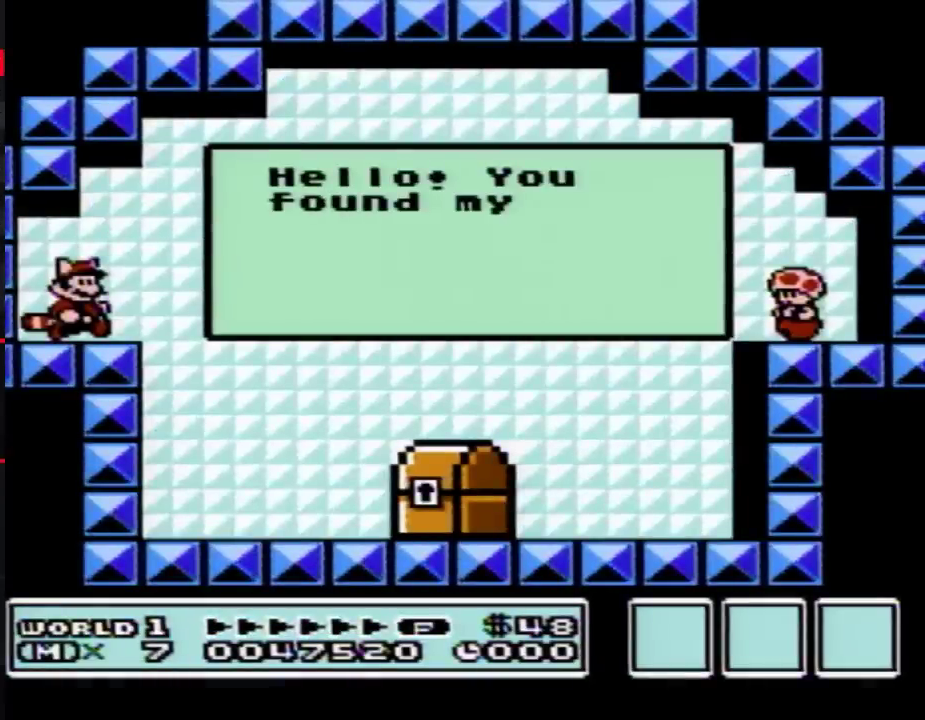
{"buttons": ["B", "DPAD_RIGHT"], "events": []}
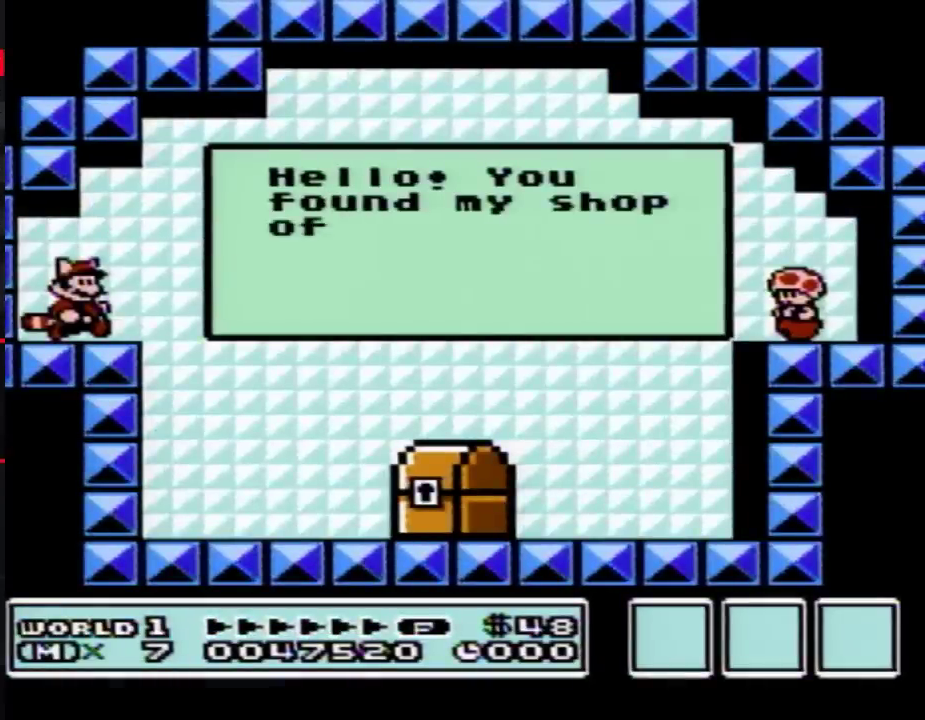
{"buttons": ["B", "DPAD_RIGHT"], "events": []}
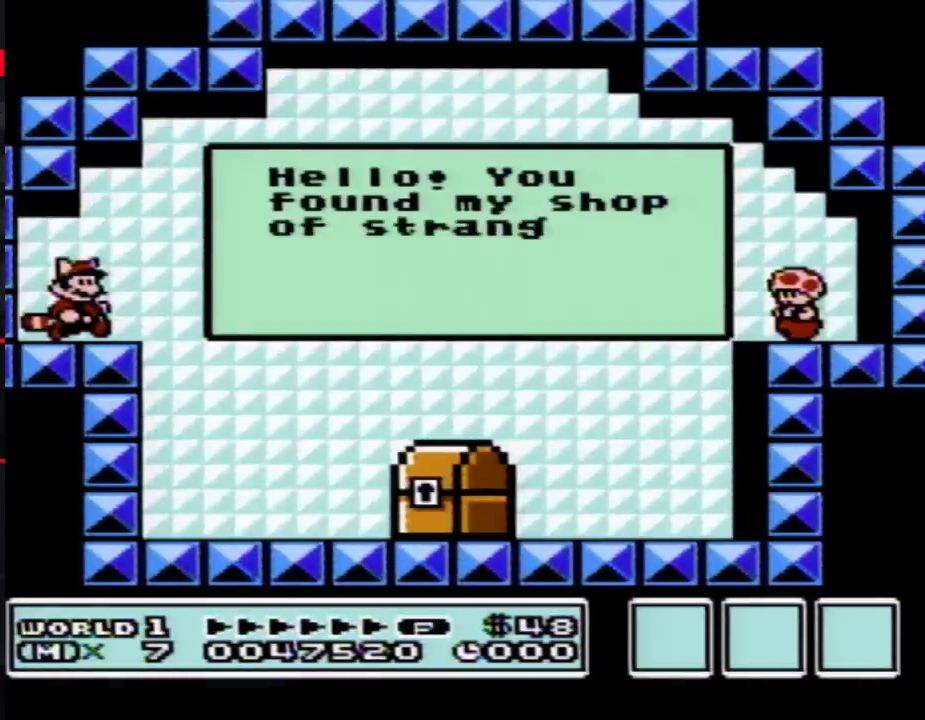
{"buttons": ["B", "DPAD_RIGHT"], "events": []}
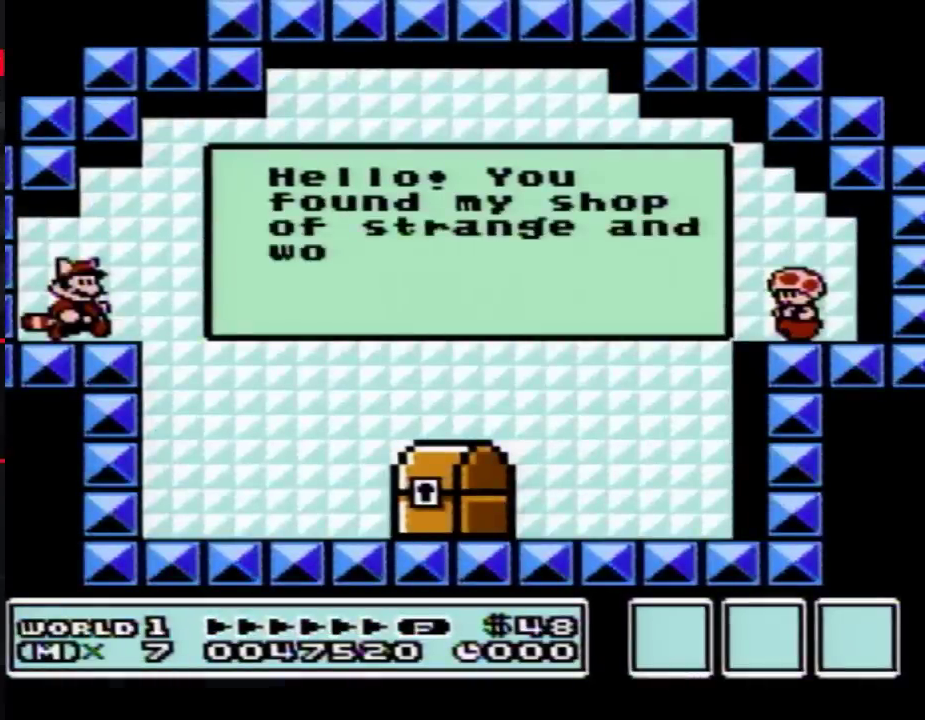
{"buttons": ["B", "DPAD_RIGHT"], "events": []}
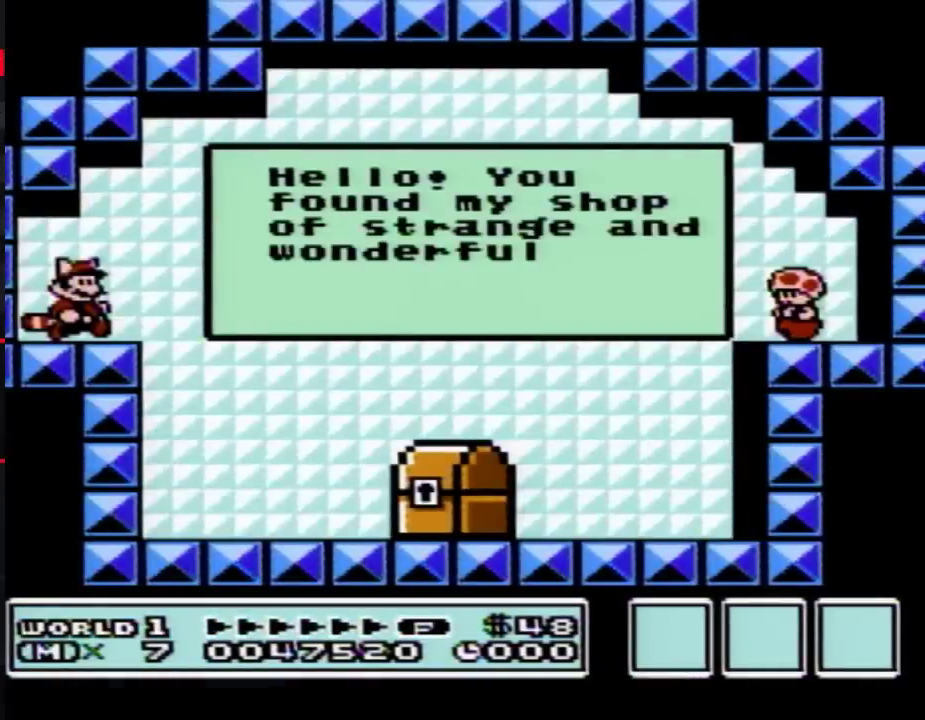
{"buttons": ["B", "DPAD_RIGHT"], "events": []}
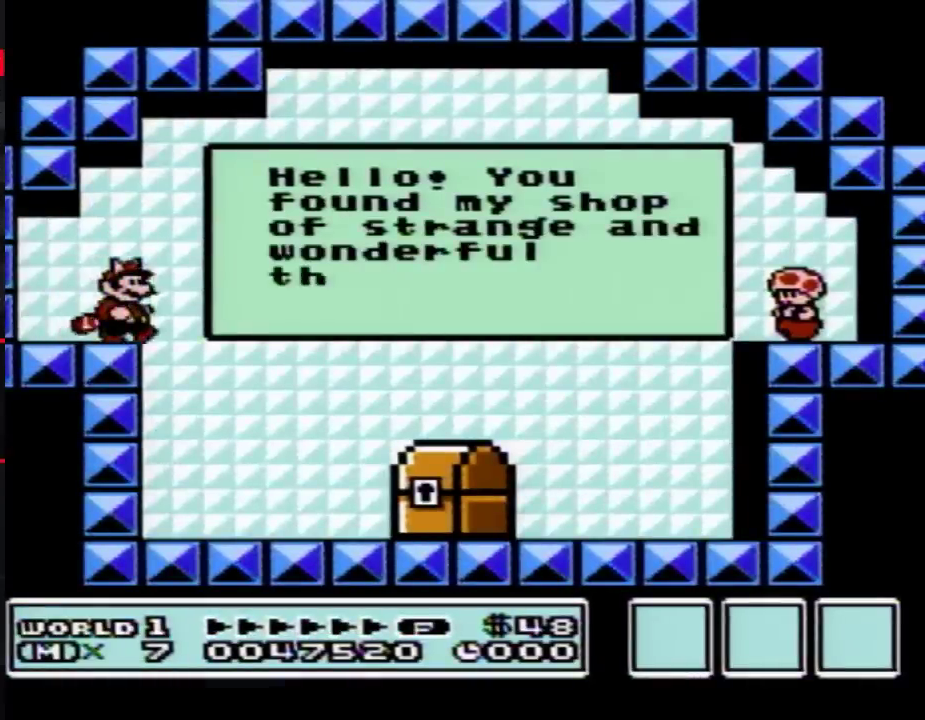
{"buttons": ["B", "DPAD_RIGHT"], "events": []}
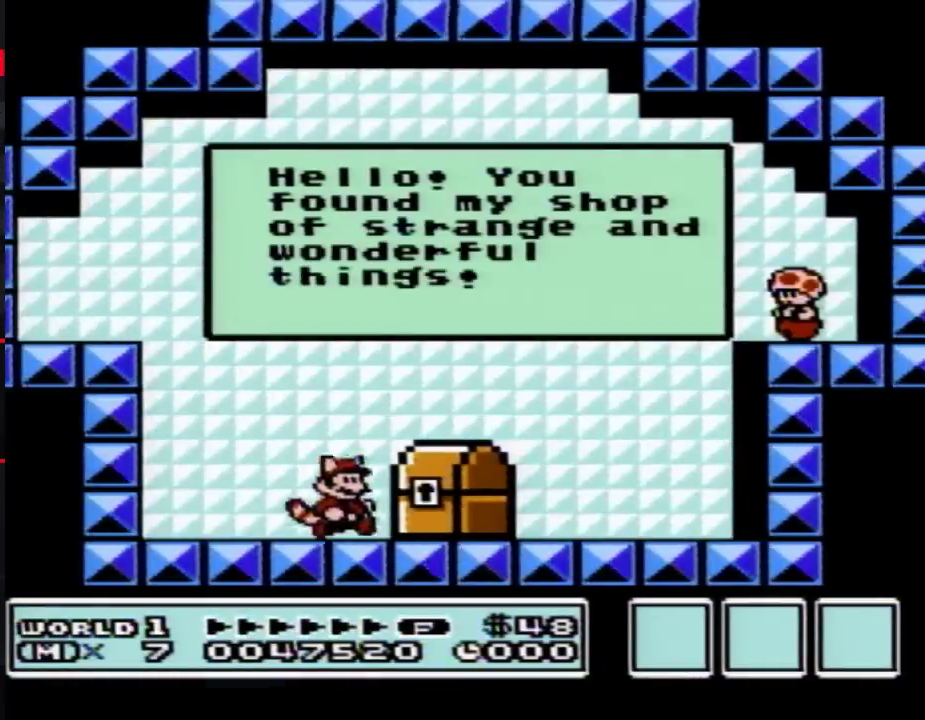
{"buttons": [], "events": [[100, "B", "up"], [100, "DPAD_RIGHT", "up"], [167, "DPAD_LEFT", "down"], [200, "B", "down"], [250, "DPAD_LEFT", "up"], [283, "B", "up"]]}
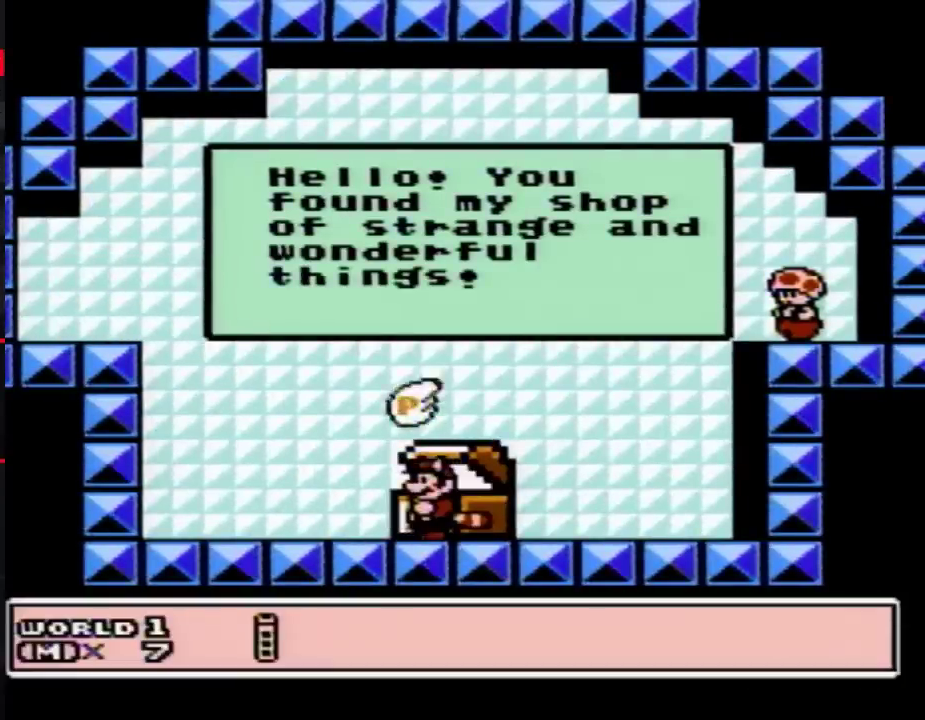
{"buttons": [], "events": []}
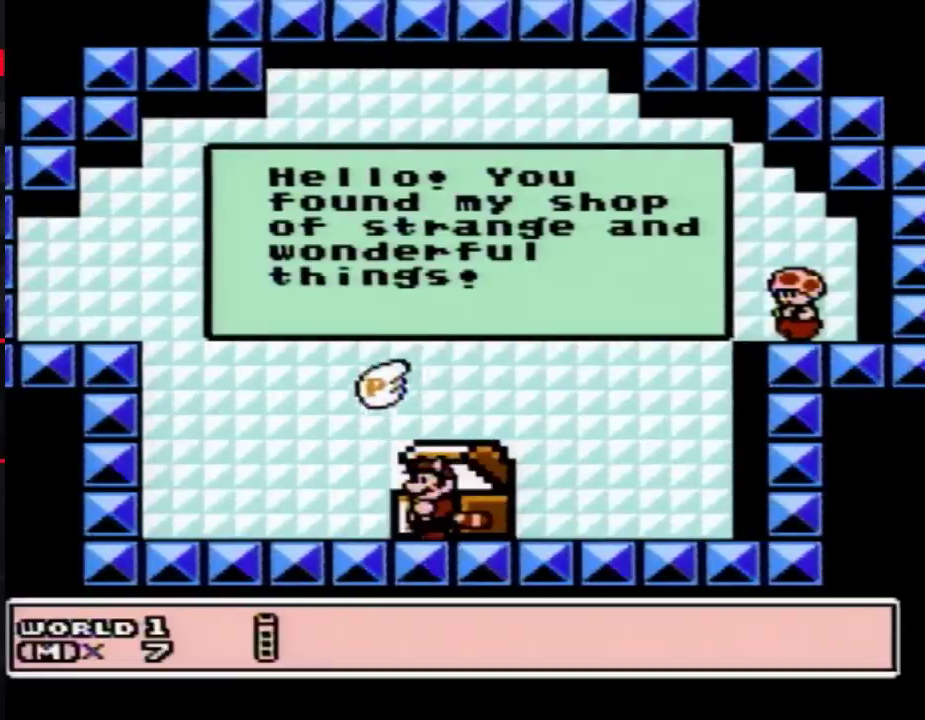
{"buttons": [], "events": []}
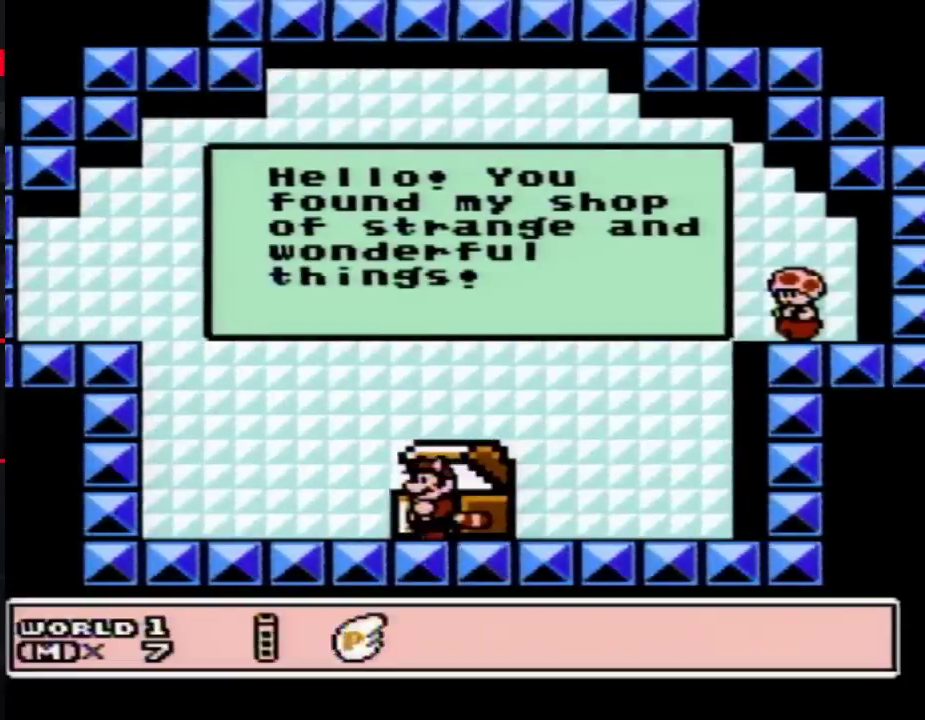
{"buttons": [], "events": []}
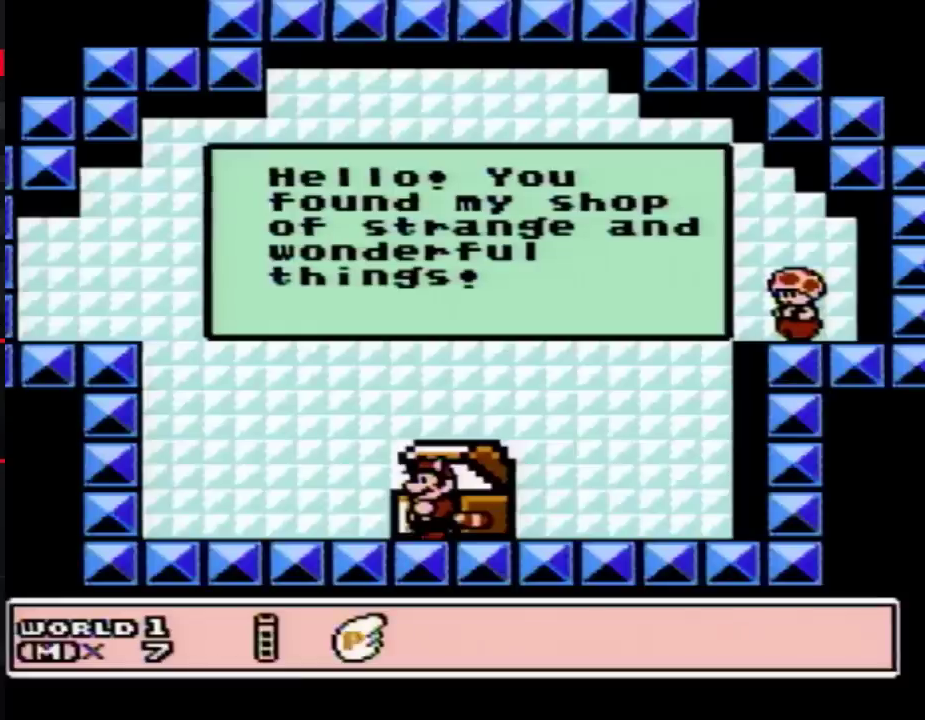
{"buttons": [], "events": []}
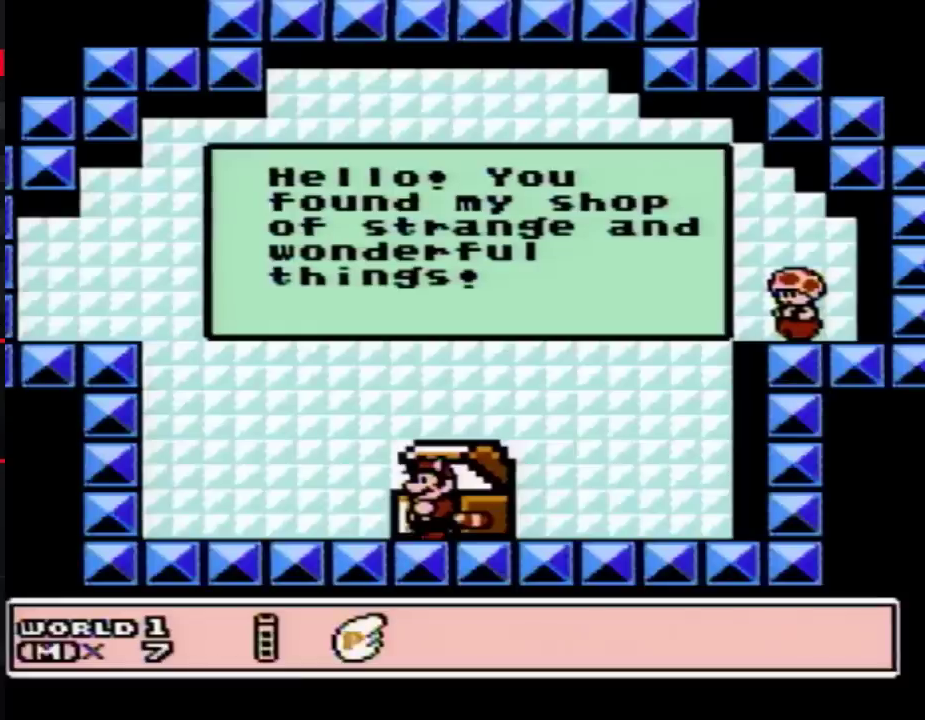
{"buttons": [], "events": []}
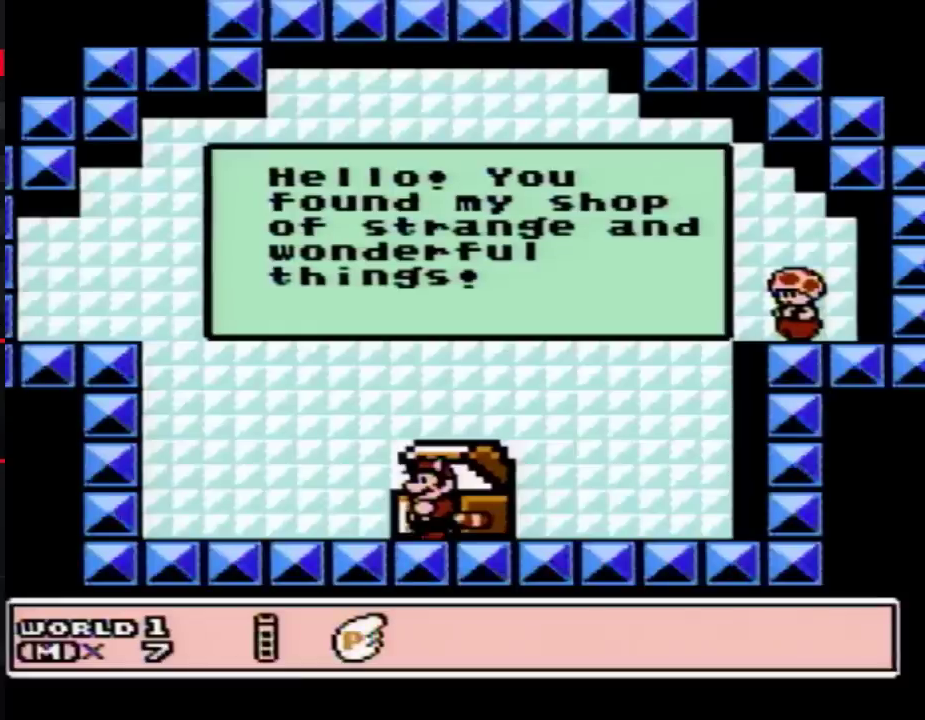
{"buttons": [], "events": []}
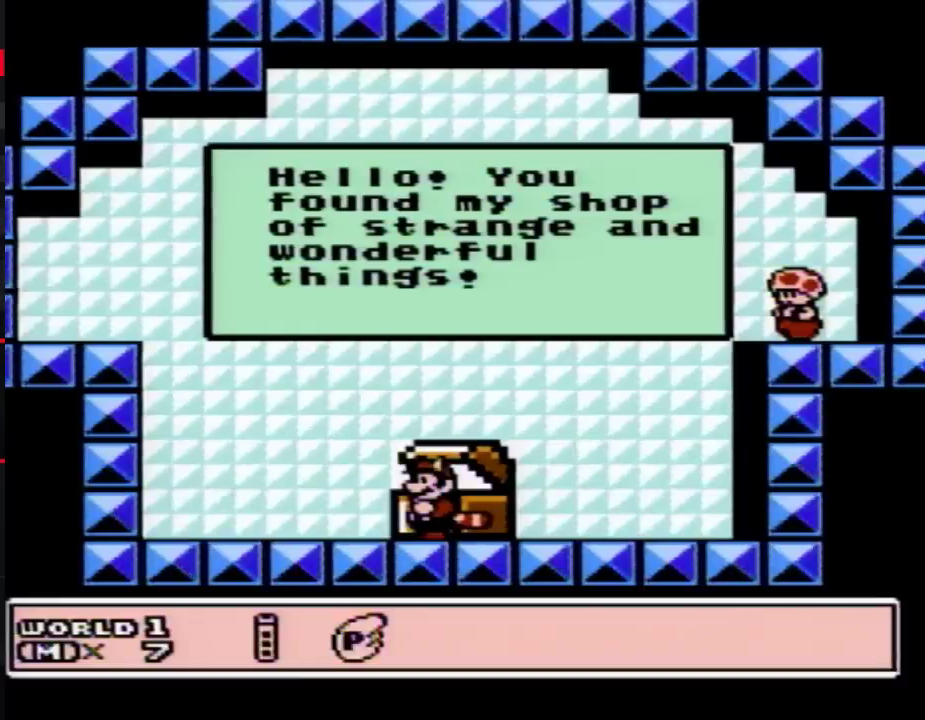
{"buttons": [], "events": []}
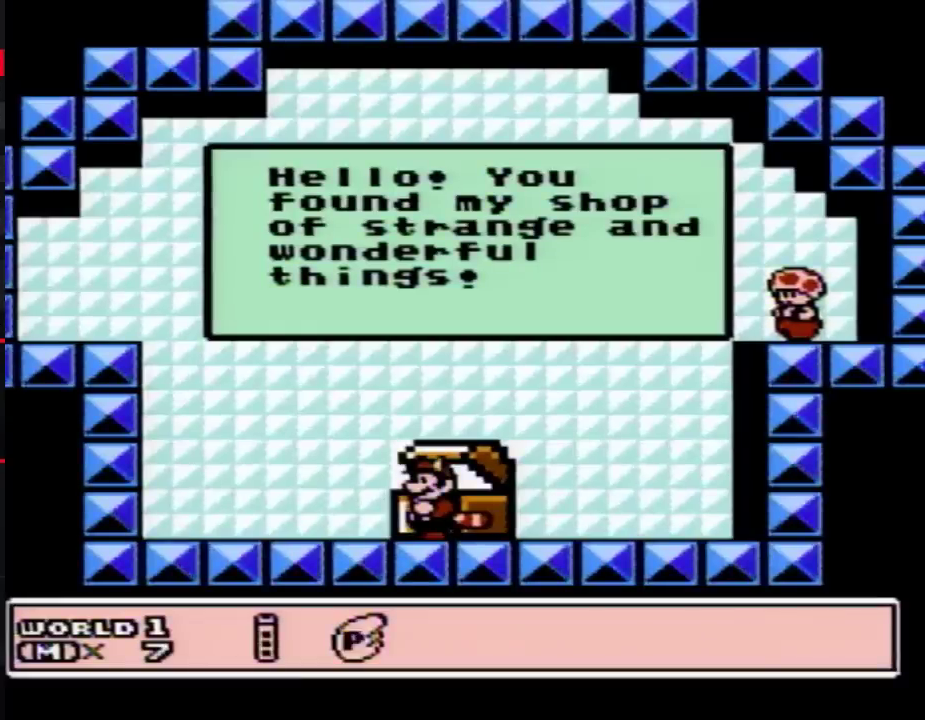
{"buttons": [], "events": []}
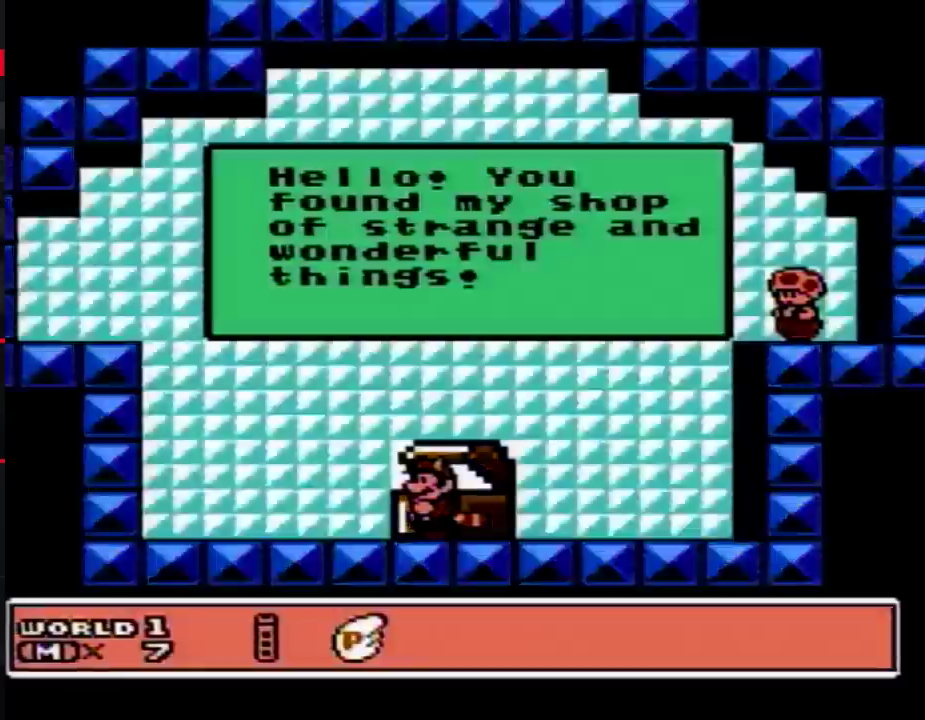
{"buttons": [], "events": []}